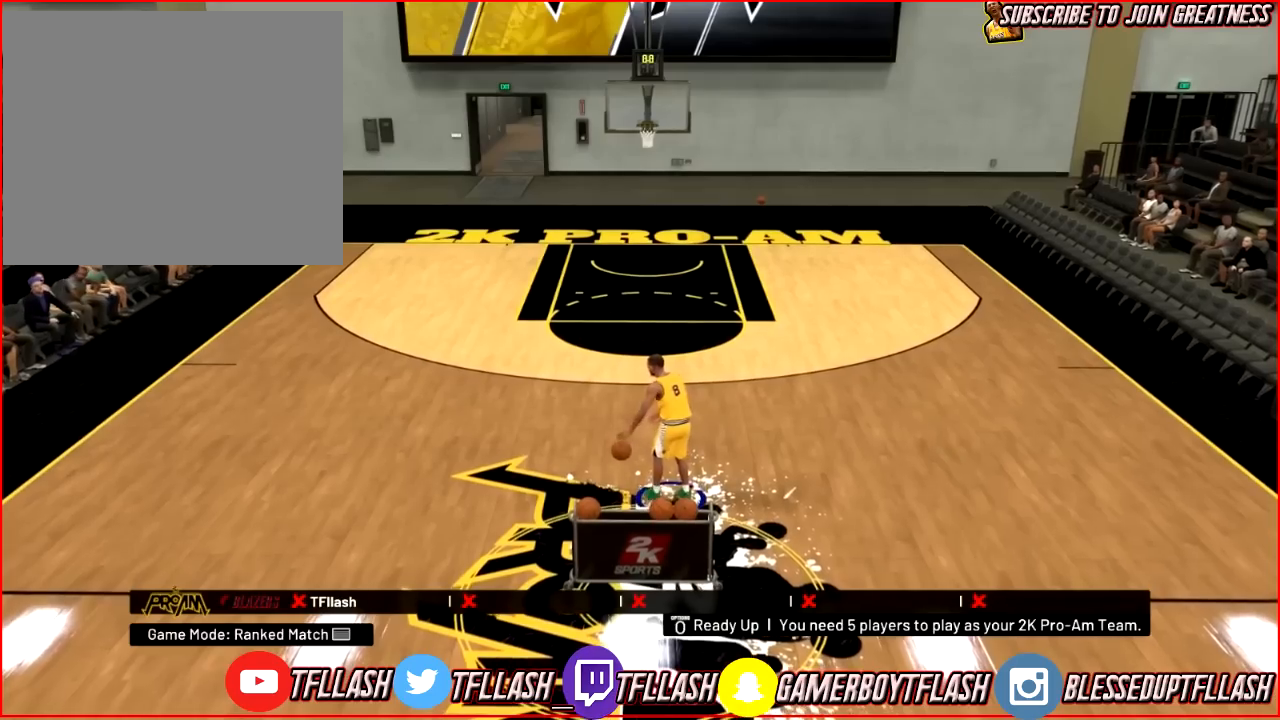
Gameplay with a controller (PlayStation layout); each line is a JSON object with the inputs held at the frame after it. "events" lists button and stick changes between this image and that frame as [ms after this image, input, new state], when the widget could be followed in between.
{"buttons": ["R2"], "left_stick": "up-right", "right_stick": "center", "events": [[267, "right_stick", "right"], [367, "right_stick", "center"], [467, "left_stick", "up-right"], [500, "R2", "down"]]}
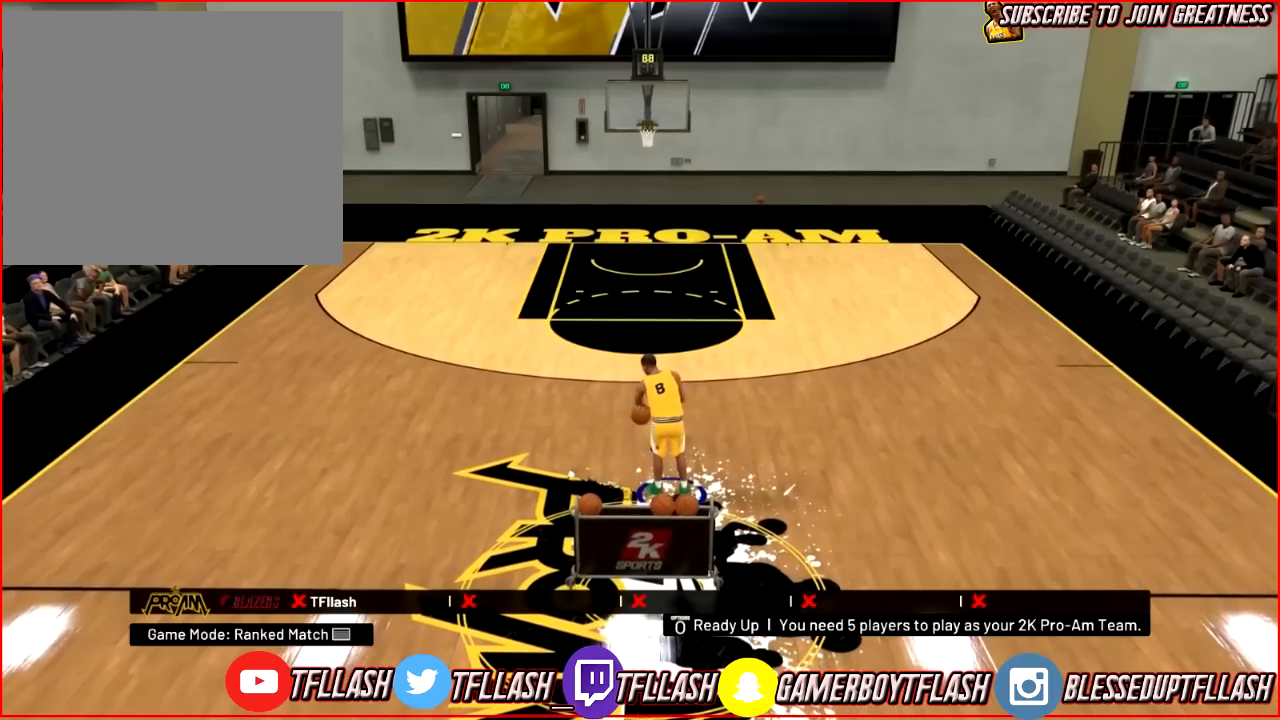
{"buttons": [], "left_stick": "center", "right_stick": "center", "events": [[434, "R2", "up"], [467, "left_stick", "center"]]}
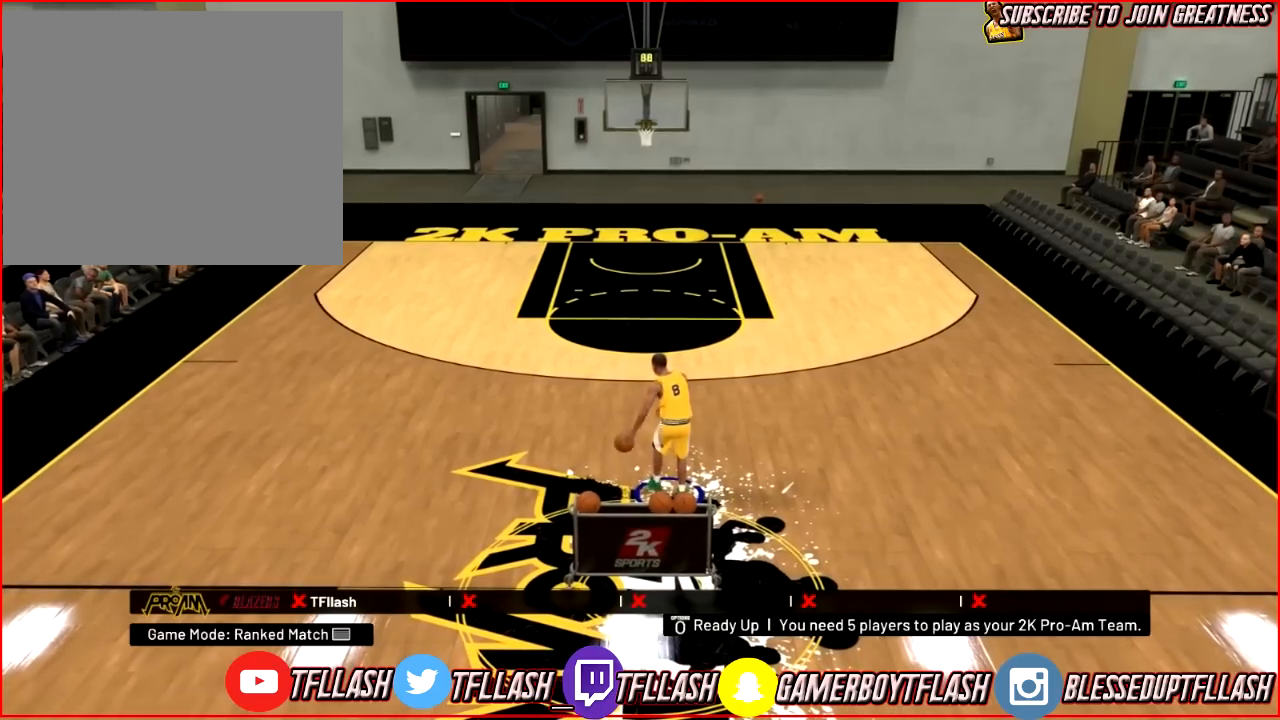
{"buttons": [], "left_stick": "center", "right_stick": "center", "events": []}
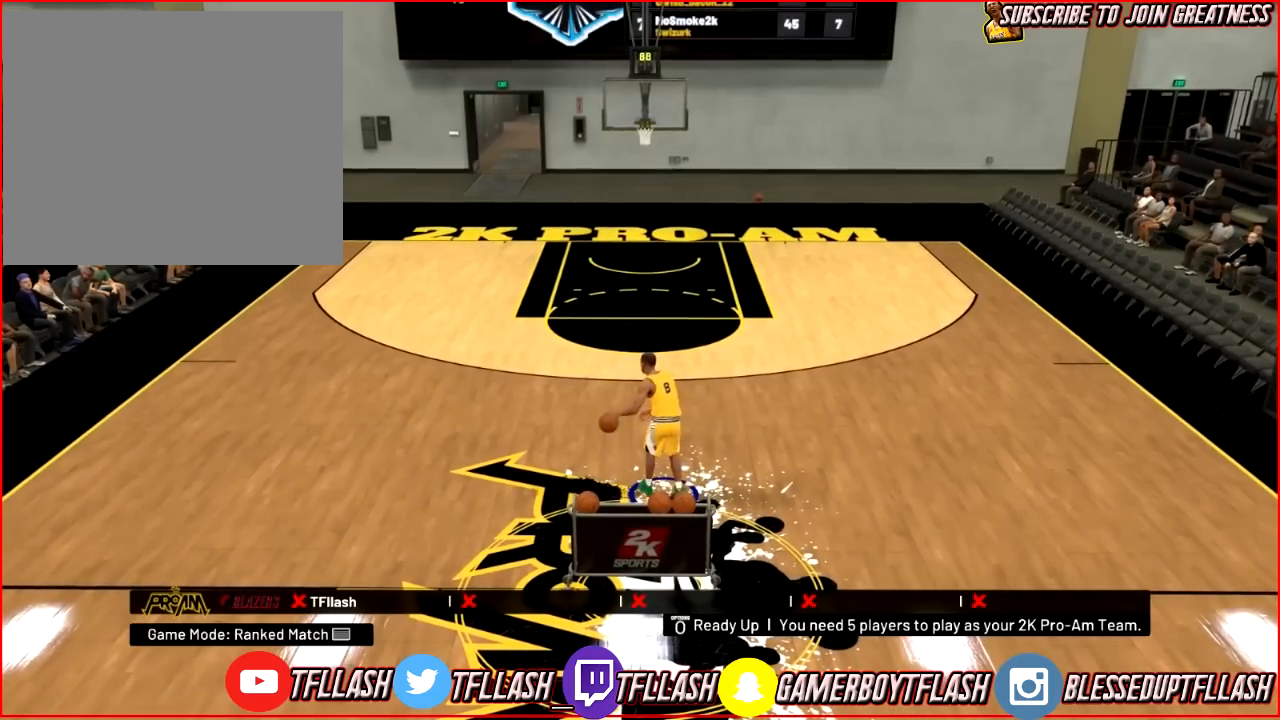
{"buttons": [], "left_stick": "center", "right_stick": "center", "events": [[400, "right_stick", "down-left"], [501, "right_stick", "center"]]}
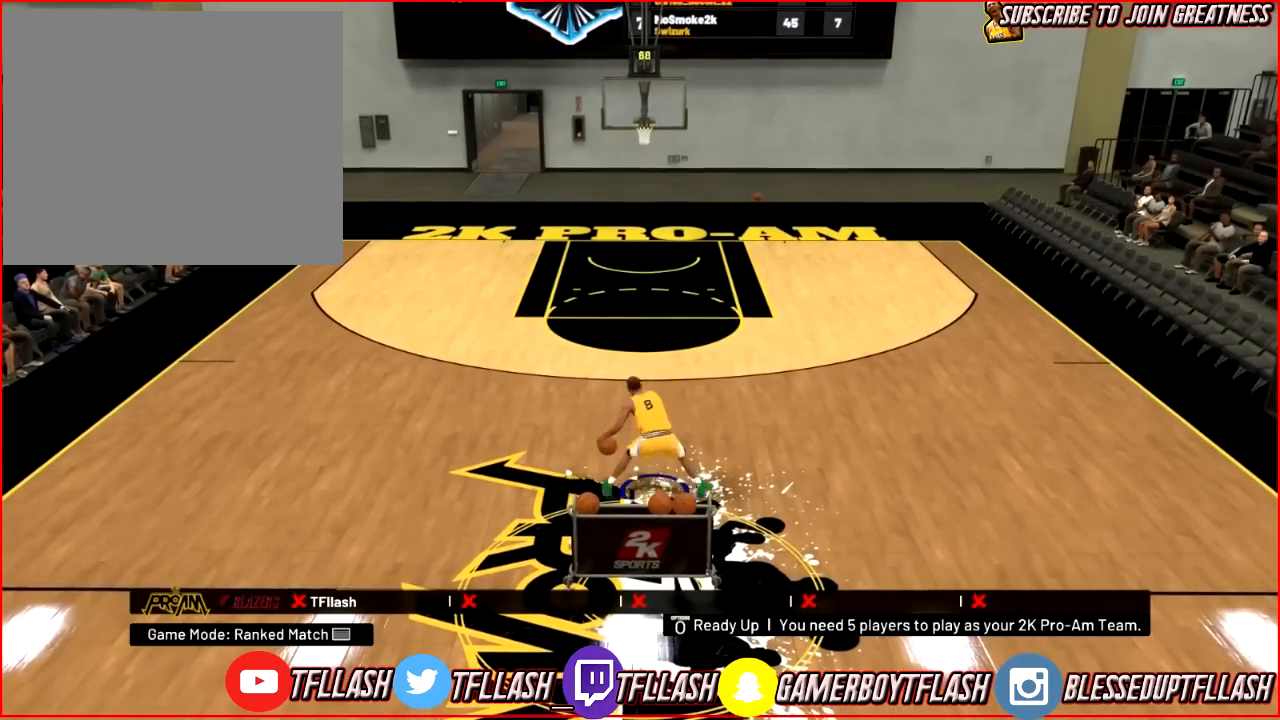
{"buttons": ["R2"], "left_stick": "up-left", "right_stick": "center", "events": [[100, "left_stick", "up-left"], [166, "R2", "down"]]}
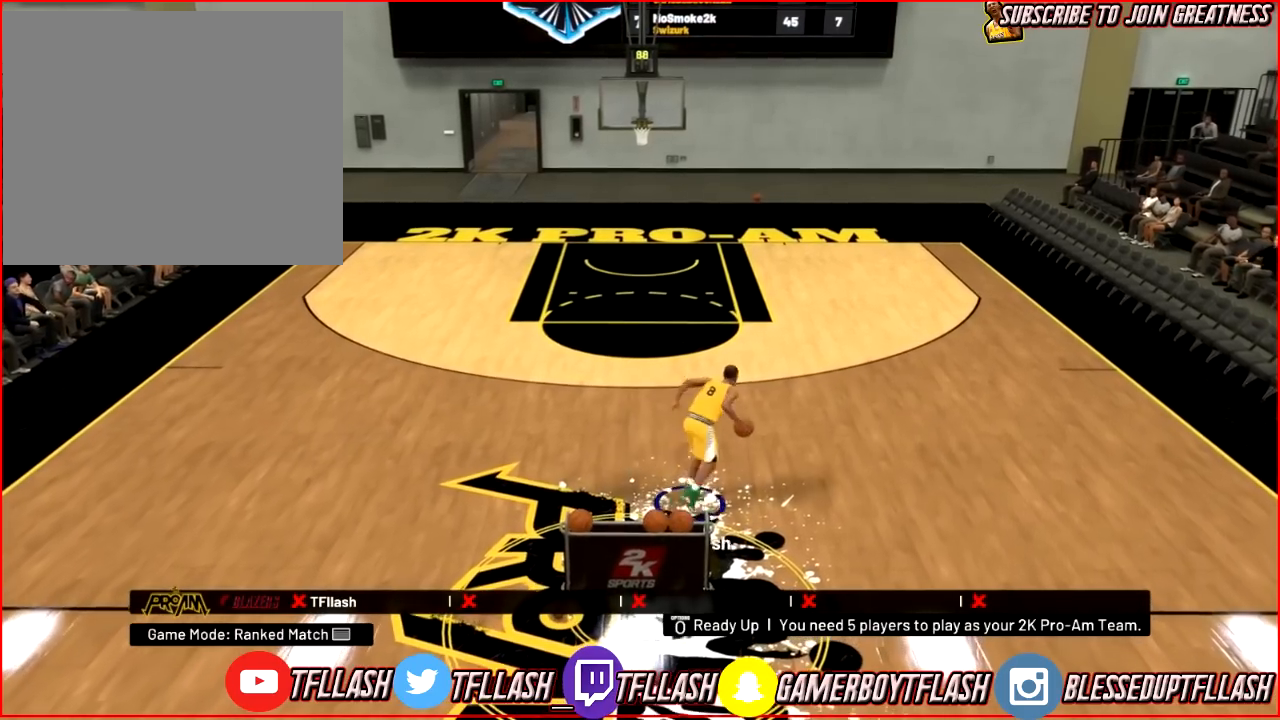
{"buttons": [], "left_stick": "center", "right_stick": "center", "events": [[167, "R2", "up"], [200, "left_stick", "center"]]}
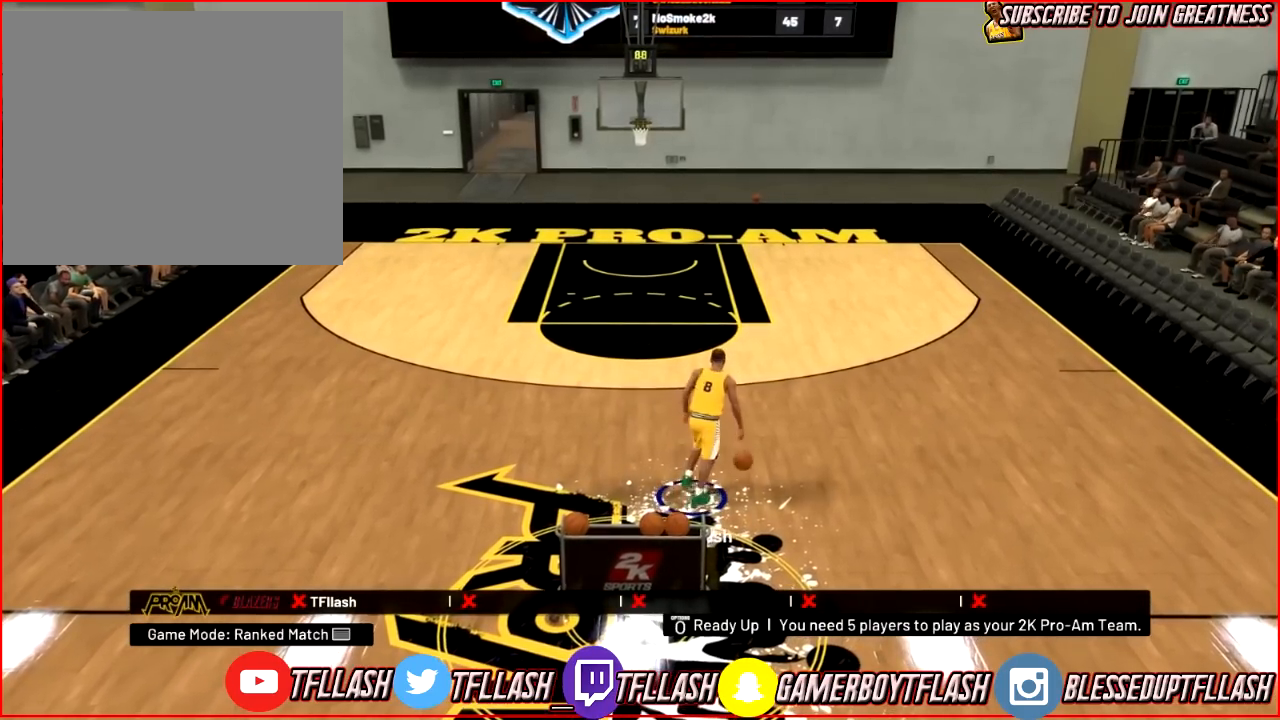
{"buttons": [], "left_stick": "down-right", "right_stick": "center", "events": [[467, "left_stick", "down-right"]]}
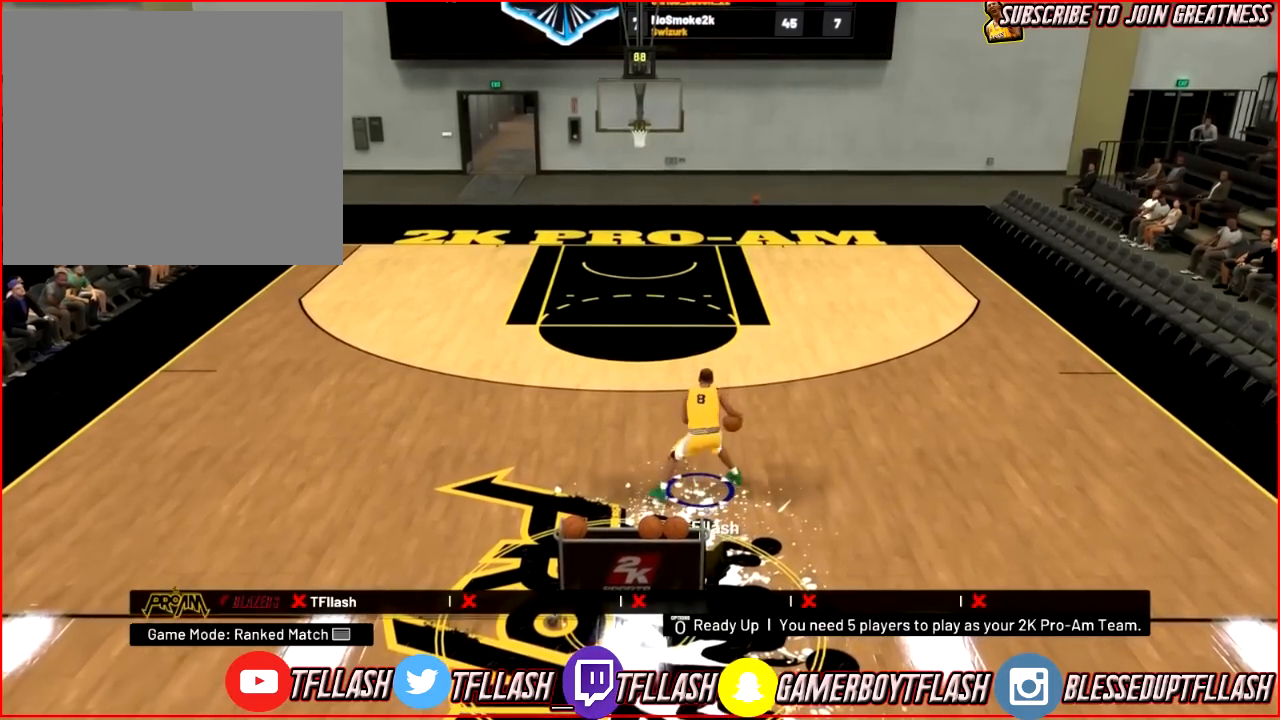
{"buttons": [], "left_stick": "down-right", "right_stick": "center", "events": []}
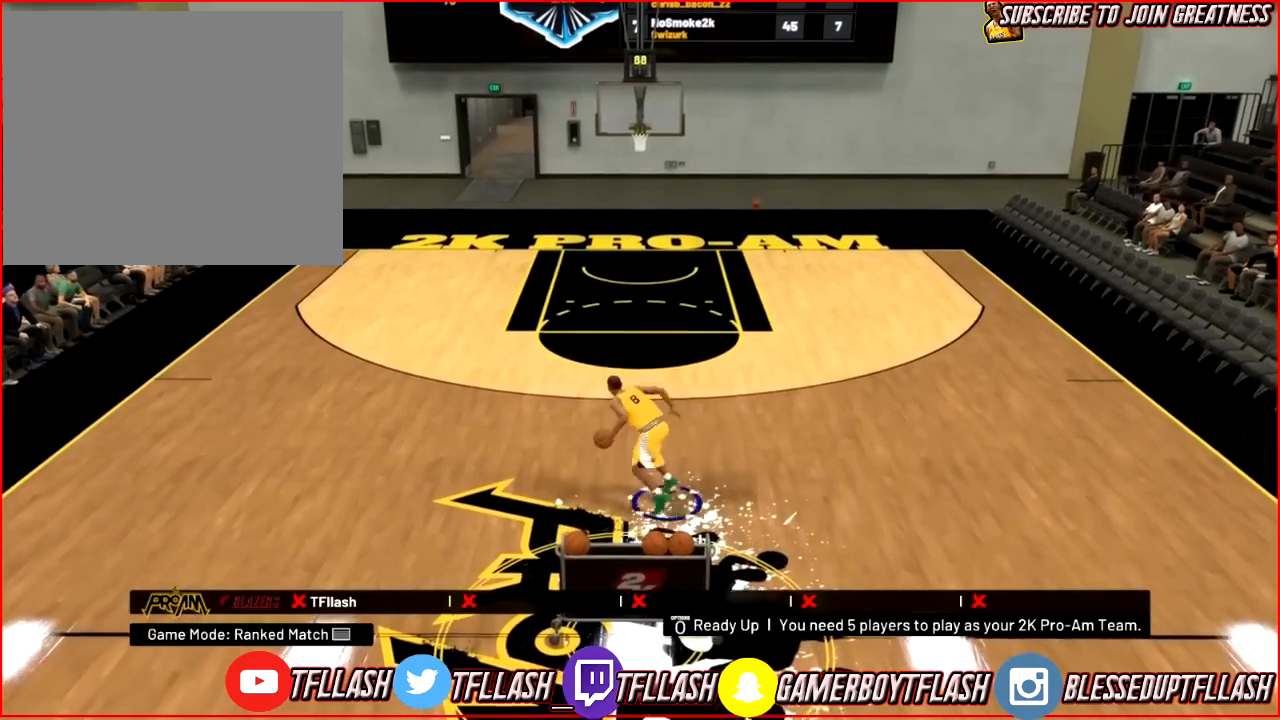
{"buttons": [], "left_stick": "center", "right_stick": "center", "events": [[433, "left_stick", "center"]]}
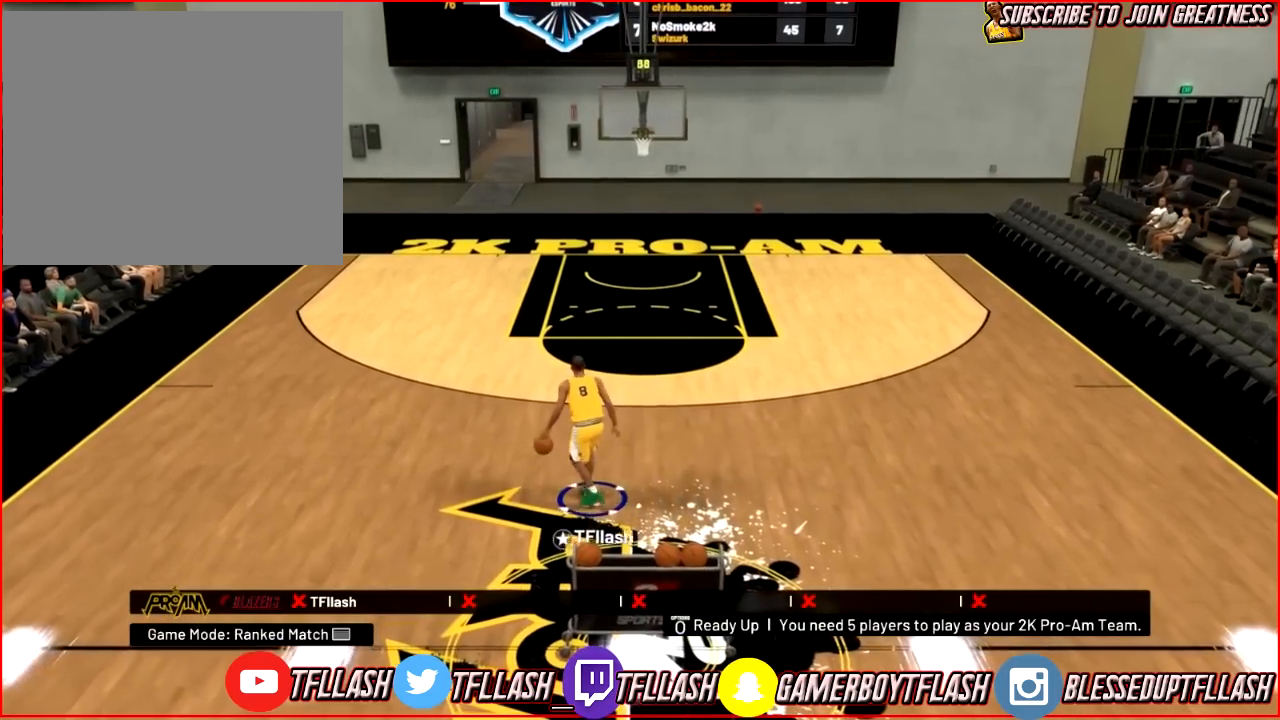
{"buttons": [], "left_stick": "center", "right_stick": "center", "events": []}
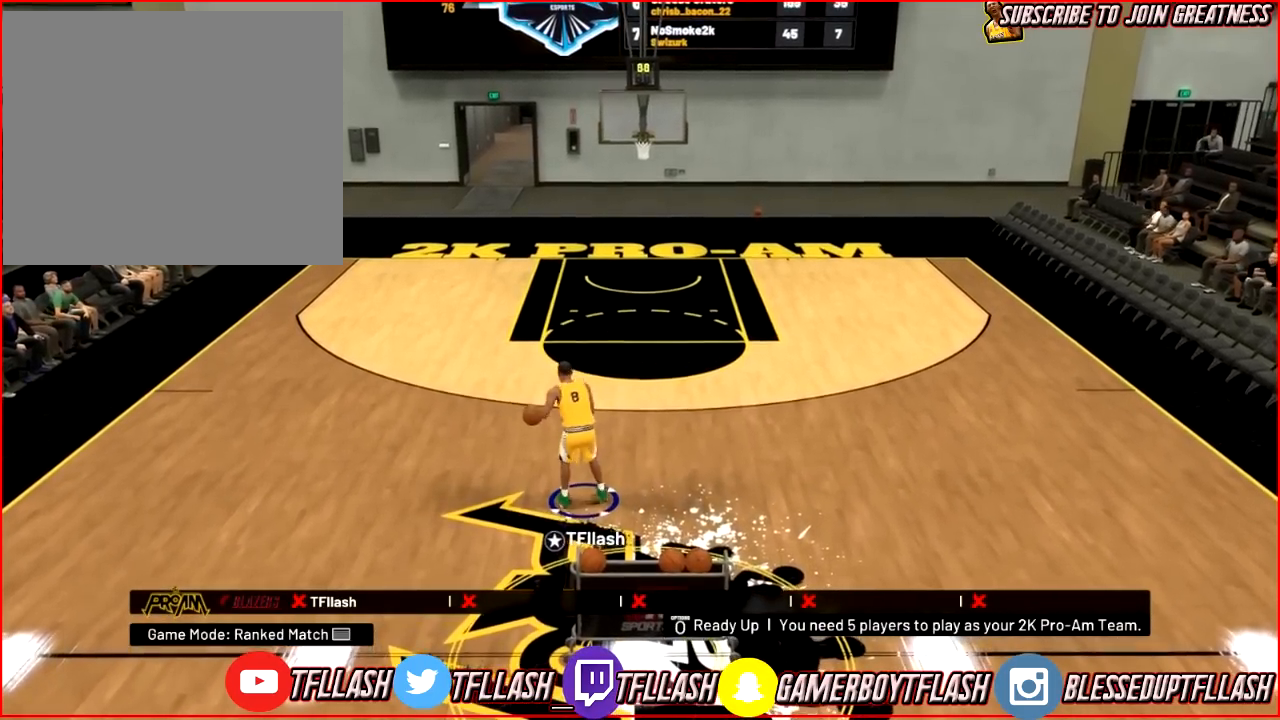
{"buttons": [], "left_stick": "up-left", "right_stick": "center", "events": [[100, "left_stick", "up-left"]]}
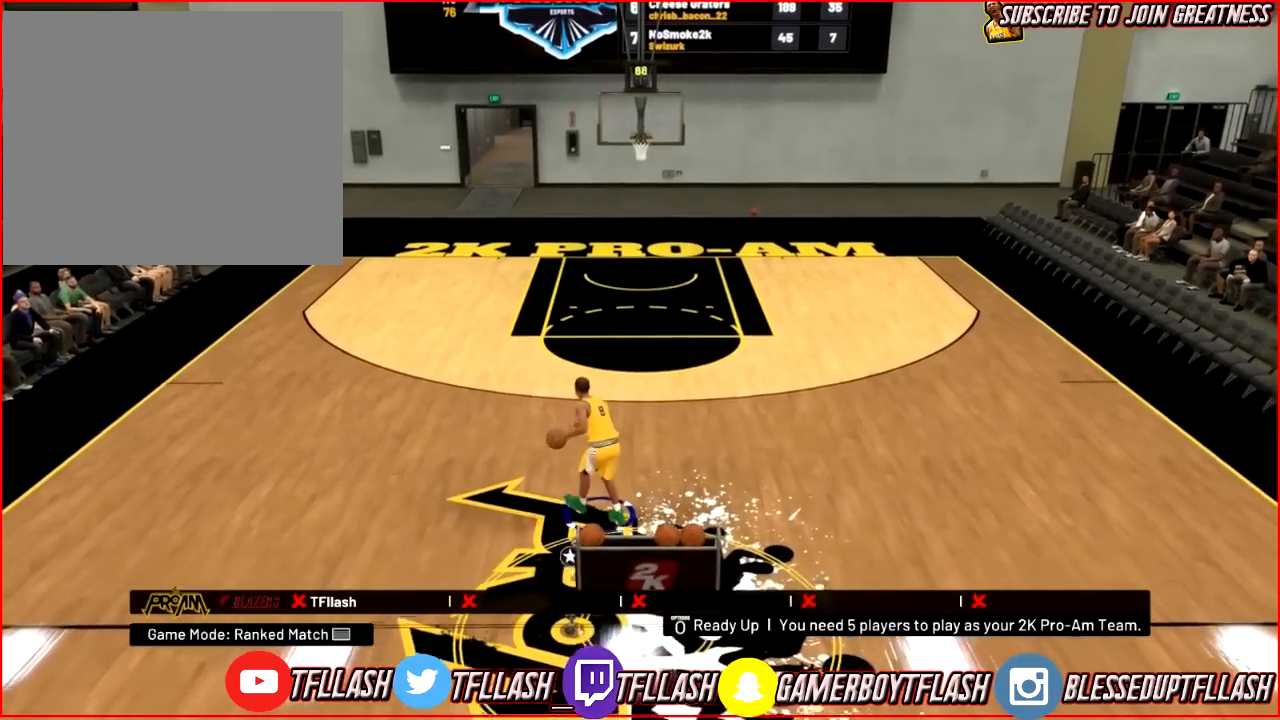
{"buttons": [], "left_stick": "center", "right_stick": "center", "events": [[134, "left_stick", "center"]]}
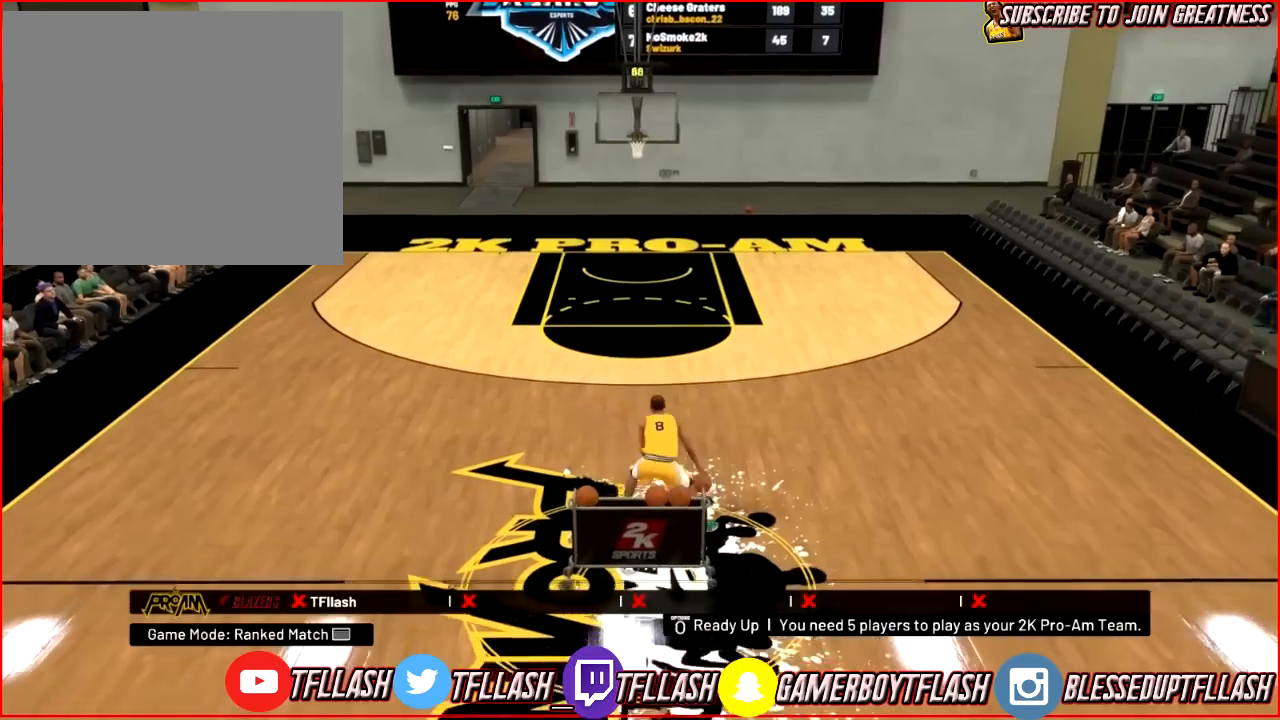
{"buttons": [], "left_stick": "center", "right_stick": "center", "events": []}
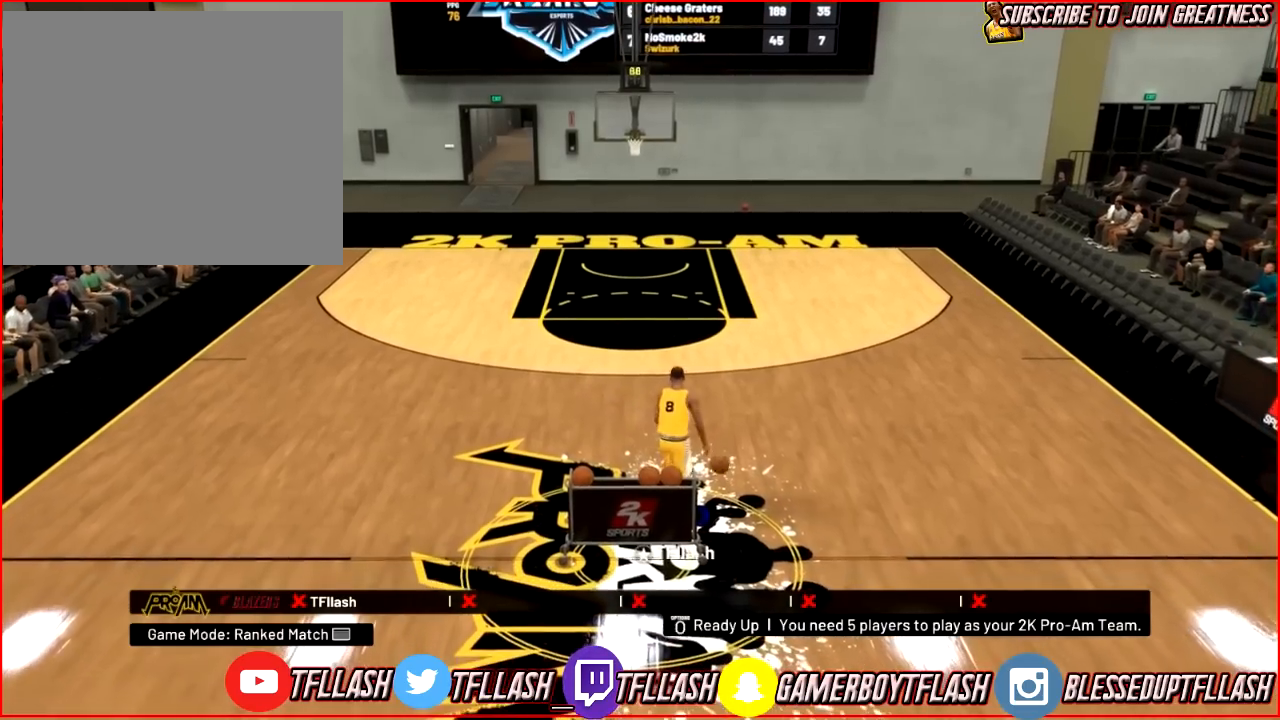
{"buttons": [], "left_stick": "center", "right_stick": "center", "events": []}
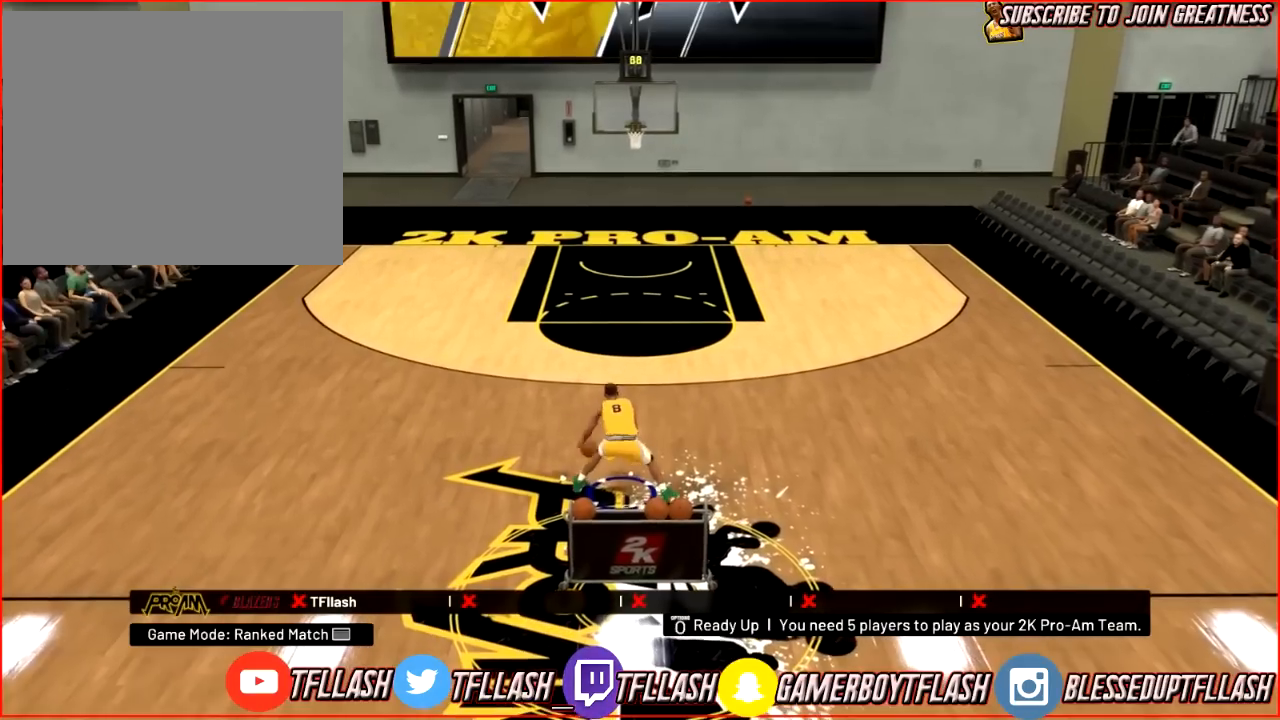
{"buttons": [], "left_stick": "center", "right_stick": "center", "events": [[100, "left_stick", "up-right"], [266, "left_stick", "center"]]}
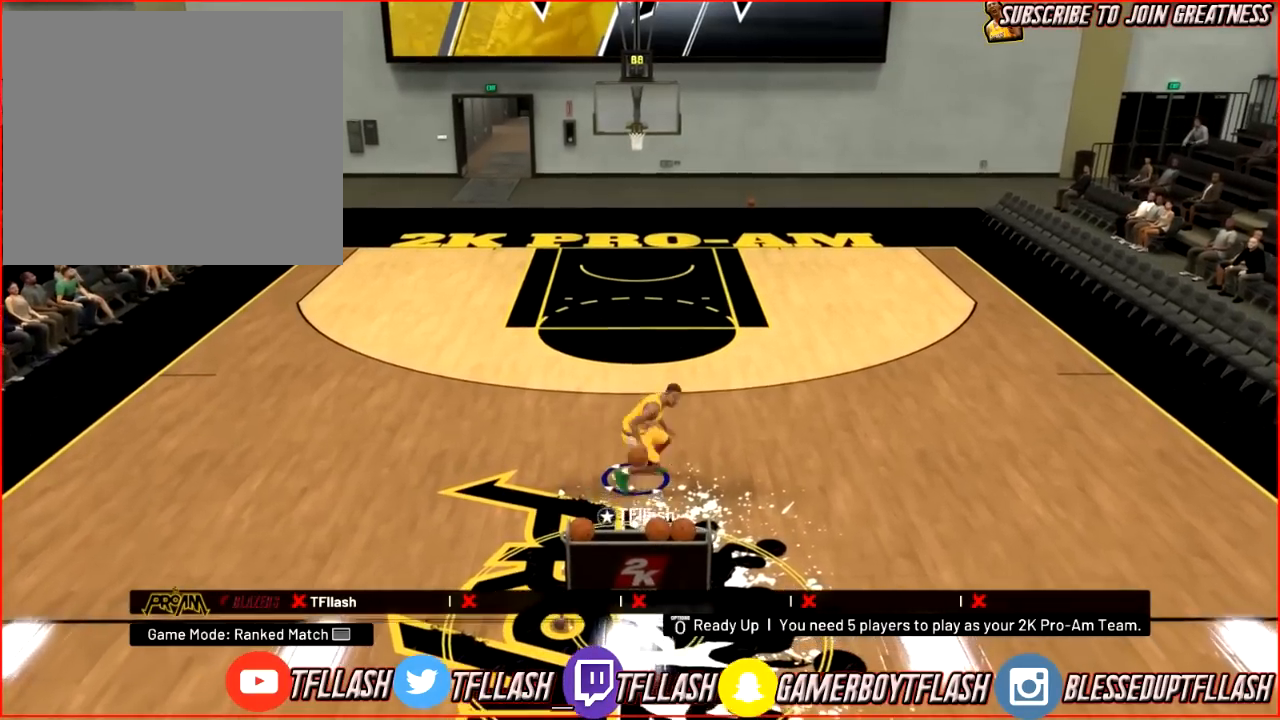
{"buttons": [], "left_stick": "center", "right_stick": "center", "events": []}
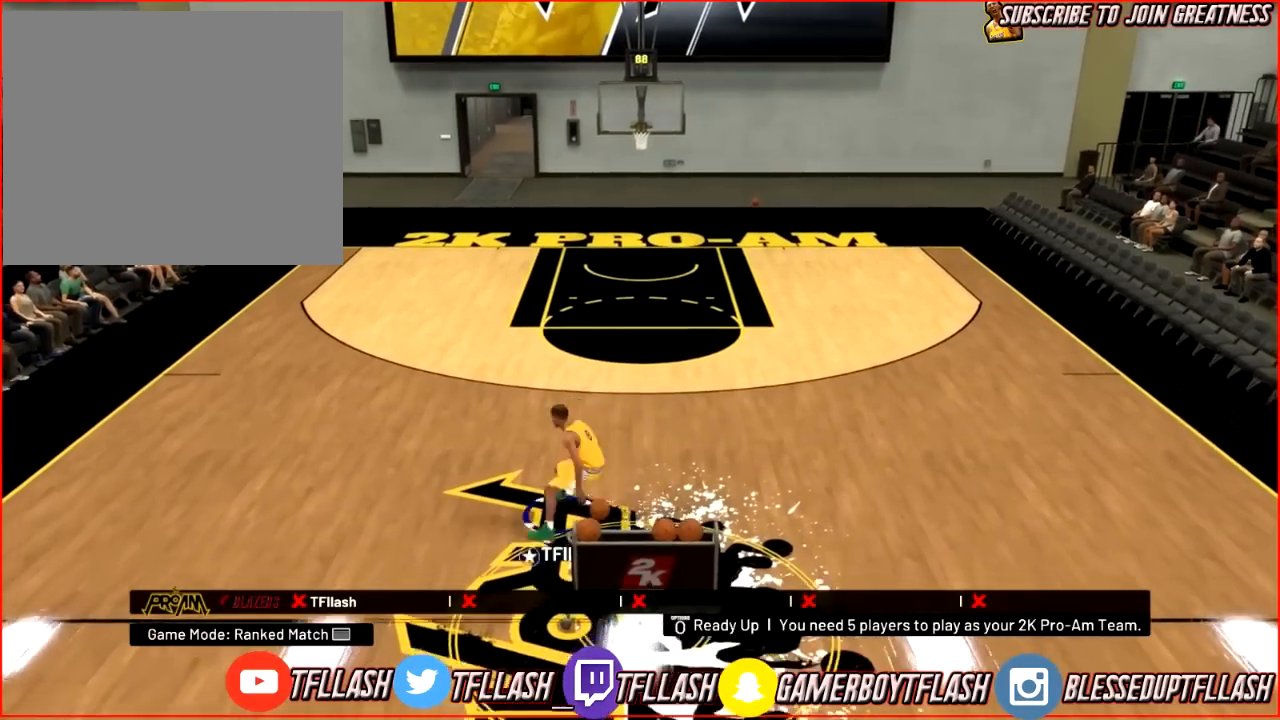
{"buttons": [], "left_stick": "up-right", "right_stick": "center", "events": [[367, "left_stick", "up-right"]]}
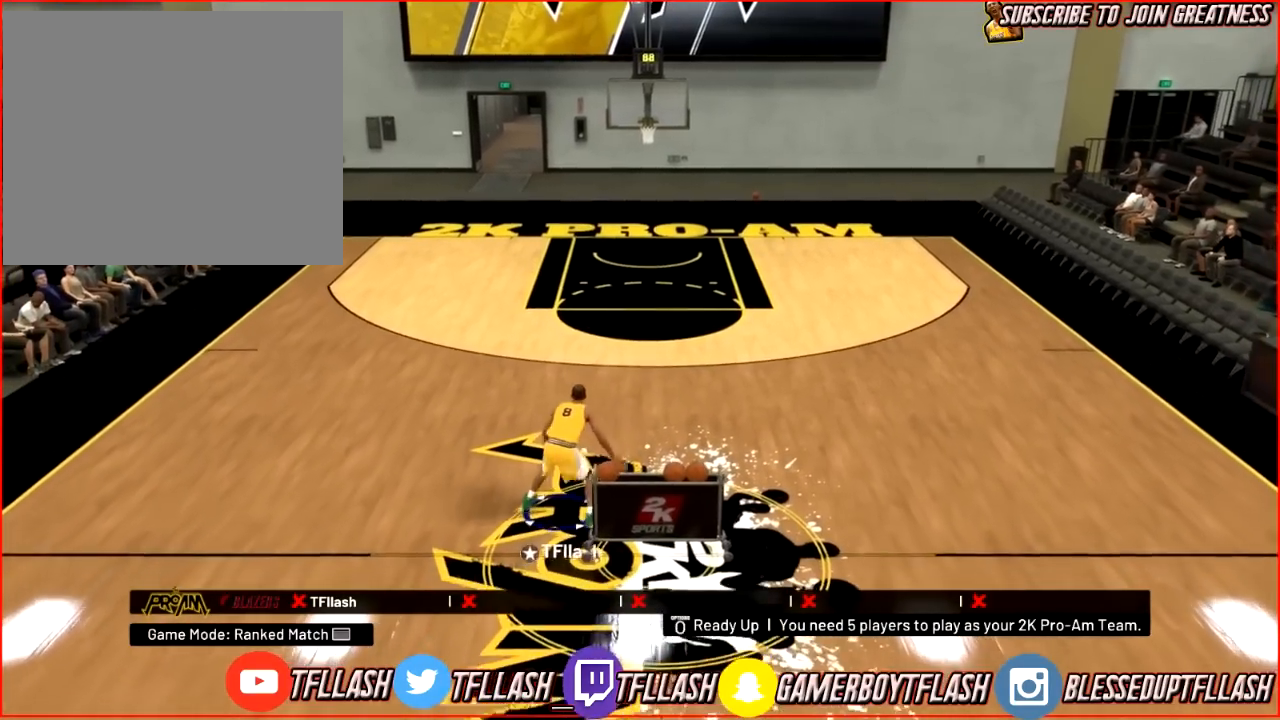
{"buttons": [], "left_stick": "up-right", "right_stick": "center", "events": []}
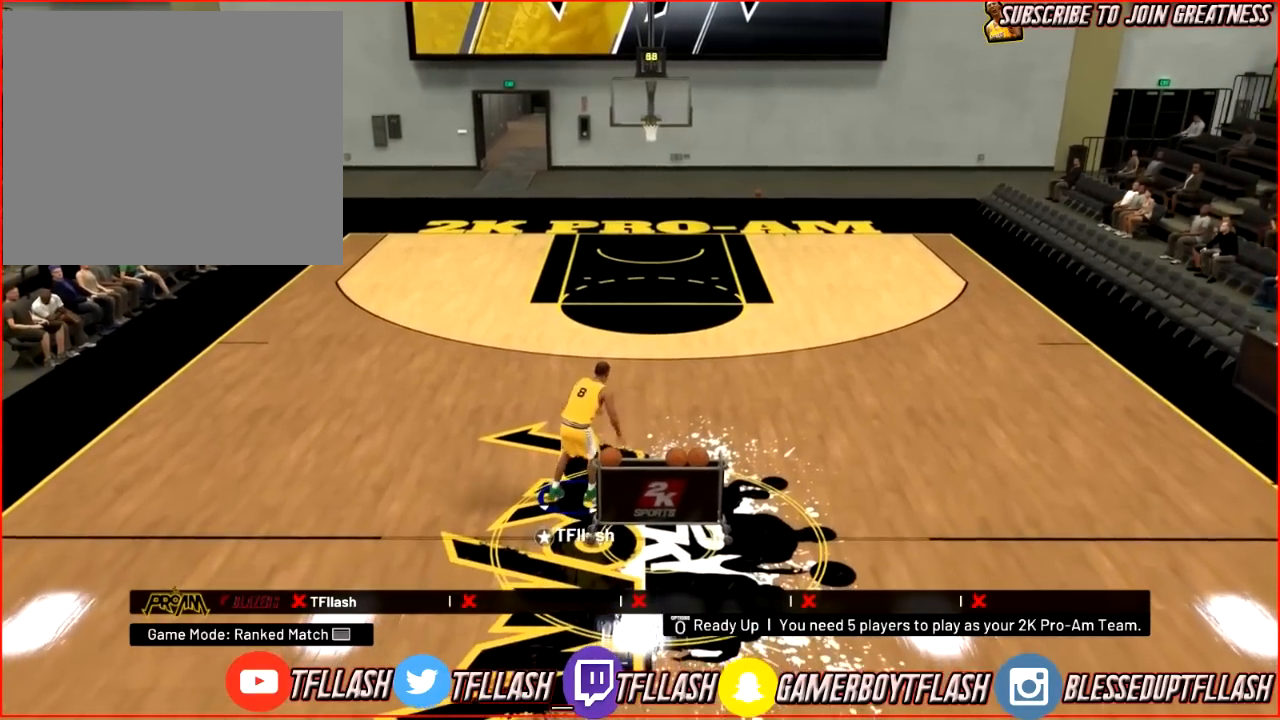
{"buttons": [], "left_stick": "center", "right_stick": "center", "events": [[33, "left_stick", "center"]]}
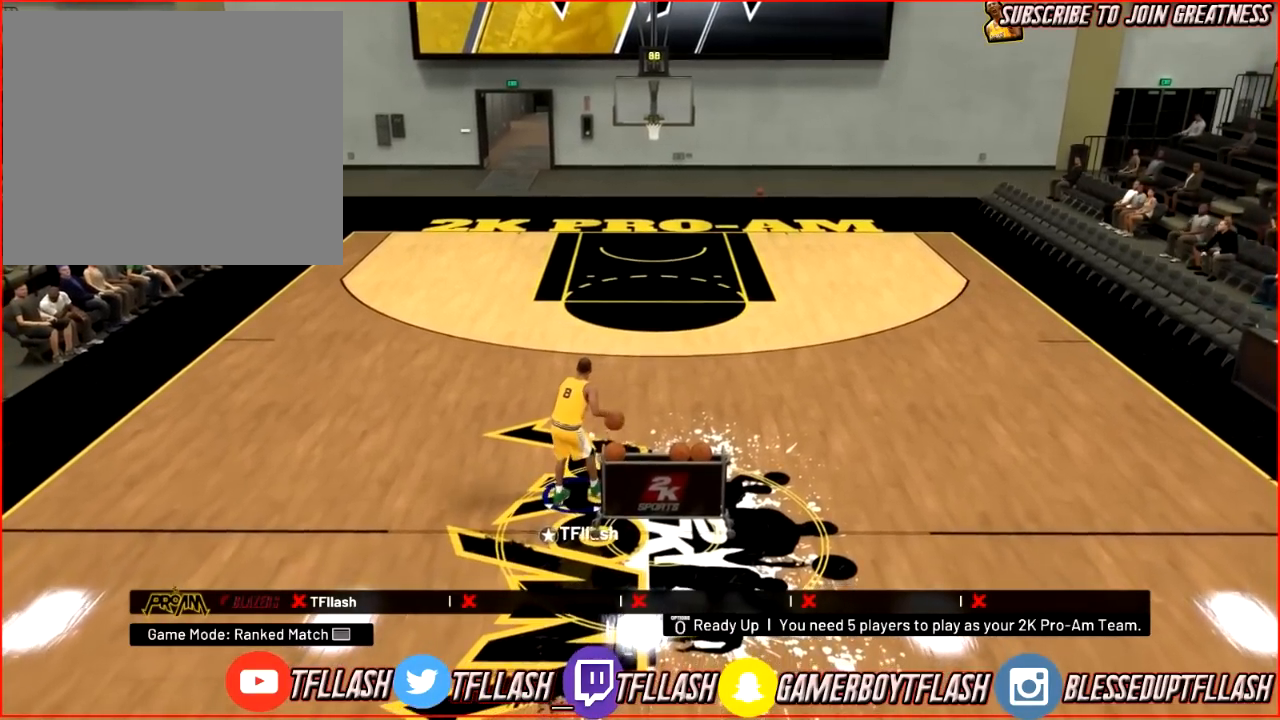
{"buttons": [], "left_stick": "center", "right_stick": "center", "events": []}
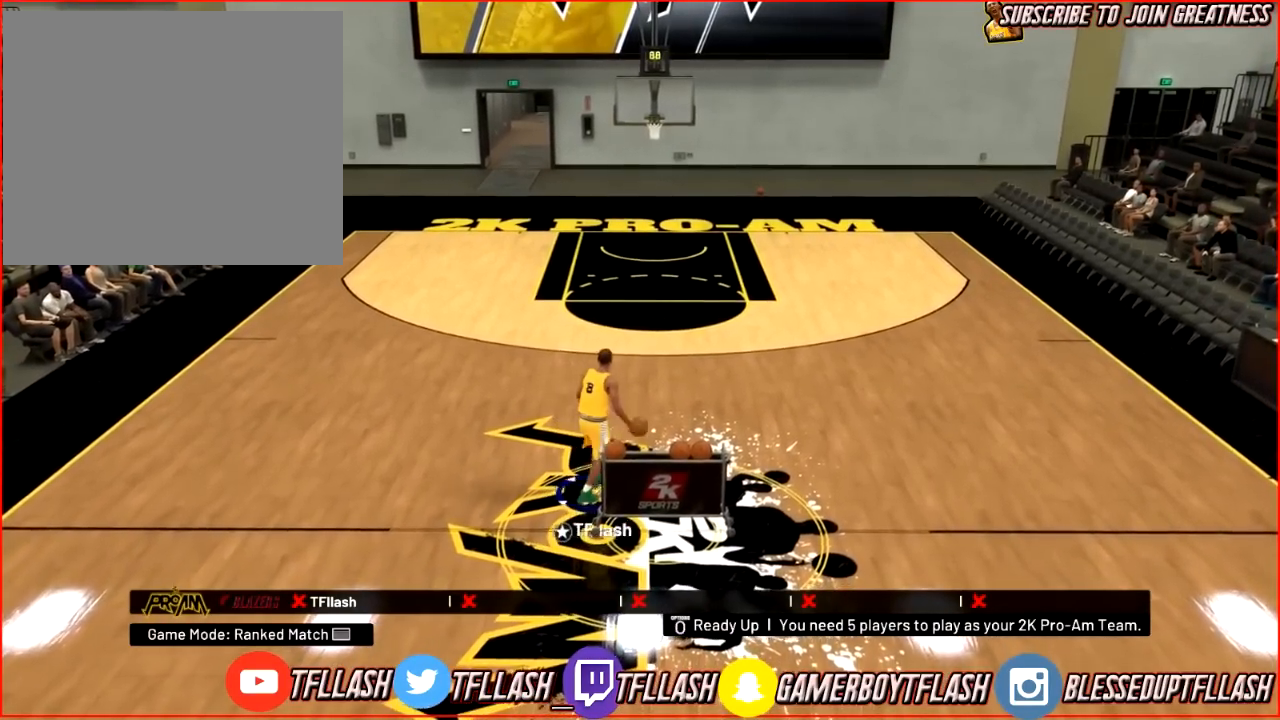
{"buttons": [], "left_stick": "center", "right_stick": "center", "events": []}
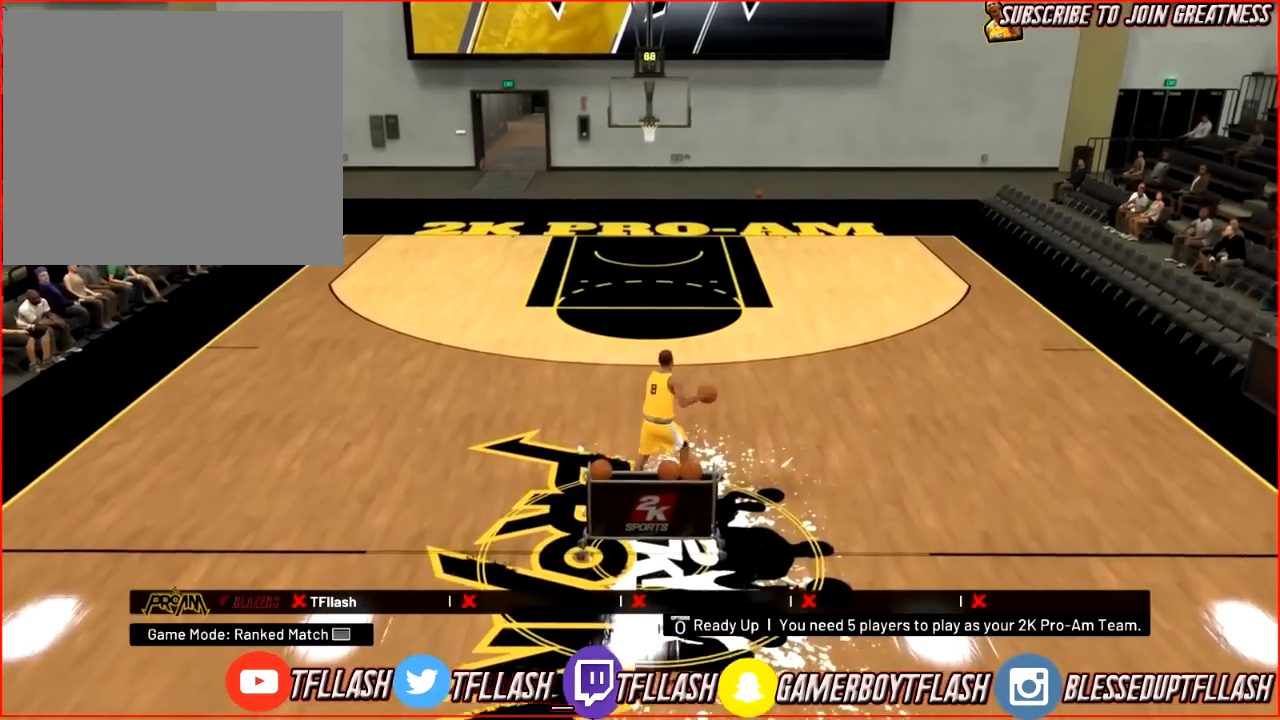
{"buttons": [], "left_stick": "center", "right_stick": "center", "events": [[167, "right_stick", "left"], [334, "right_stick", "center"]]}
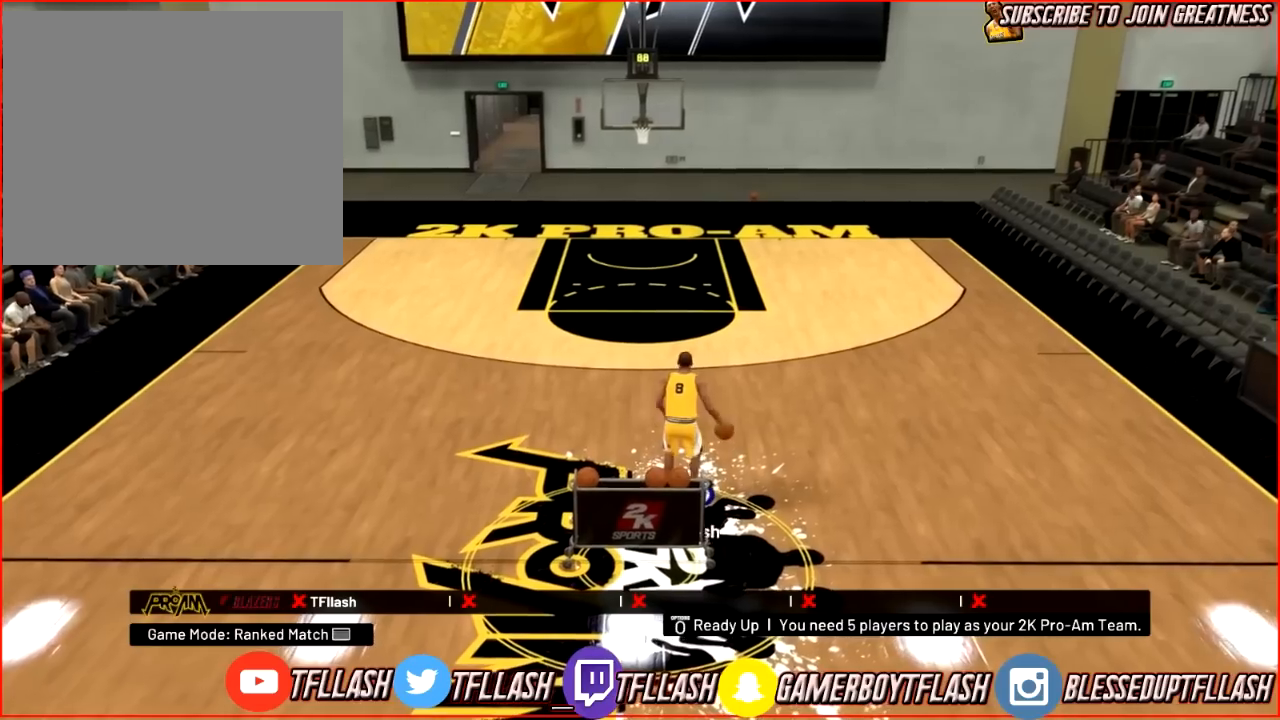
{"buttons": [], "left_stick": "center", "right_stick": "center", "events": [[66, "right_stick", "left"], [233, "right_stick", "center"]]}